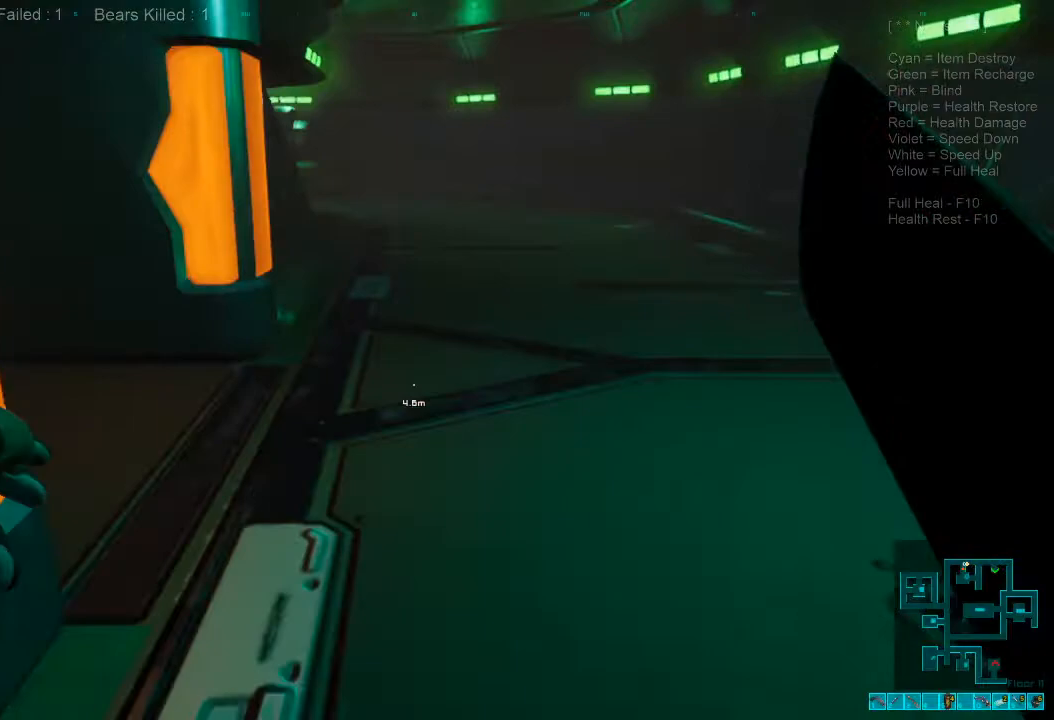
Gameplay with keyboard and mouse; each line is a JSON object with the keys and mouse buttons held at the frame after it. "events" lists presses ("down") and releases ("up") of "1", "2", "3", "4", "a", "alt", "c", "caps_lock", "ctrl", "d", "e", "f", "q", "r", "s", "shift", "space", "super", "tab", "tilde", "v", "w", "x", "z", "mouse_left", "mouse_wheel", "mouse_right", "mouse_mb4" and "mouse_mb5" between this image and that frame as [ms after this image, input, new state], when the widget could be followed in between. "mouse_left", "mouse_wheel", "mouse_right", "mouse_mb4", "mouse_mb5" = the "left", "wheel", "right", "mb4", "mb5" buttons of the "mouse" list. No other keys are recorded. "wheel" means that the mouse wheel is clicked or scrolled. Mouse movement is not recorded.
{"keys": ["d"], "mouse": [], "events": [[500, "w", "up"]]}
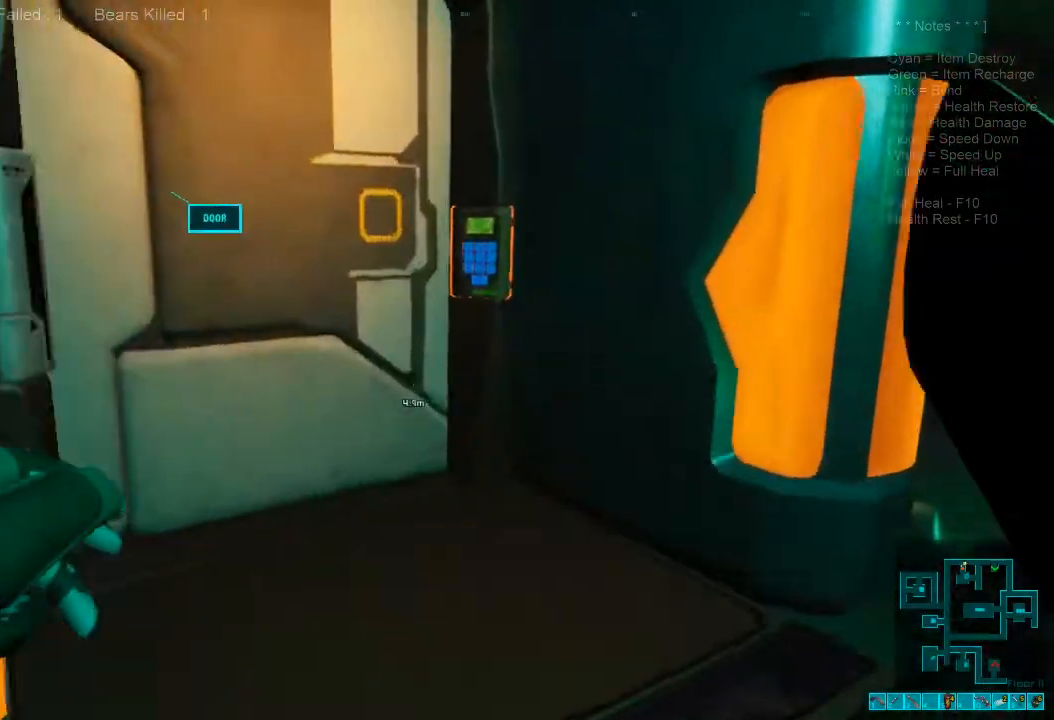
{"keys": ["d"], "mouse": [], "events": [[133, "d", "up"], [133, "space", "down"], [233, "space", "up"], [300, "d", "down"], [300, "s", "down"], [500, "s", "up"]]}
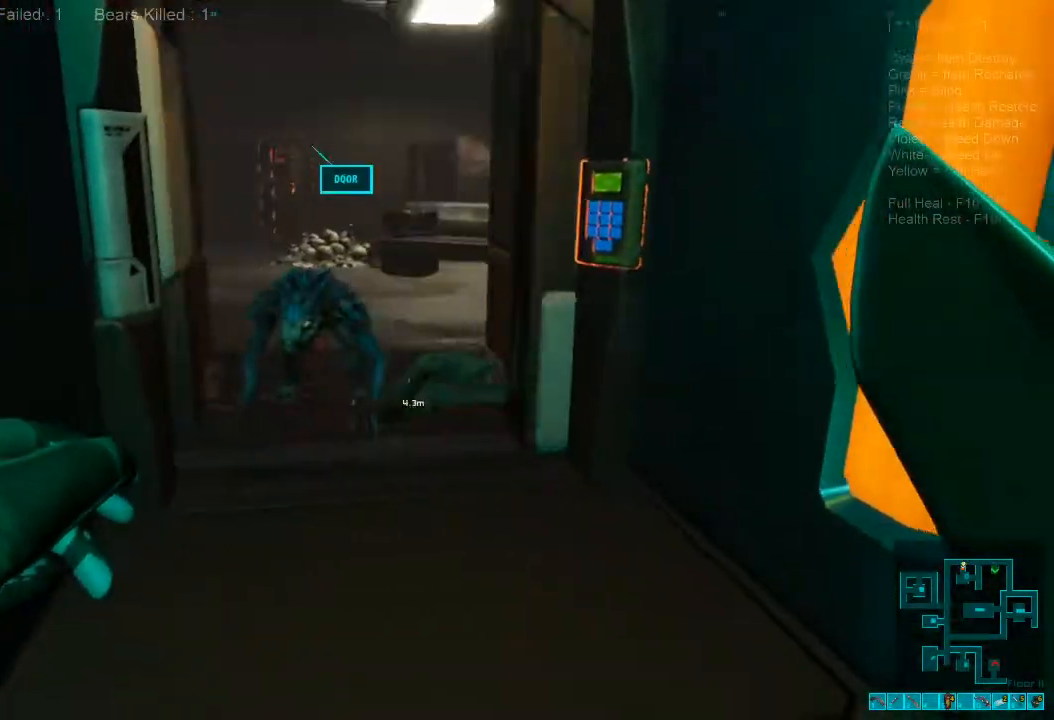
{"keys": [], "mouse": ["left"], "events": [[133, "d", "up"], [233, "w", "down"], [333, "mouse_left", "down"], [400, "w", "up"], [433, "mouse_left", "up"], [500, "mouse_left", "down"]]}
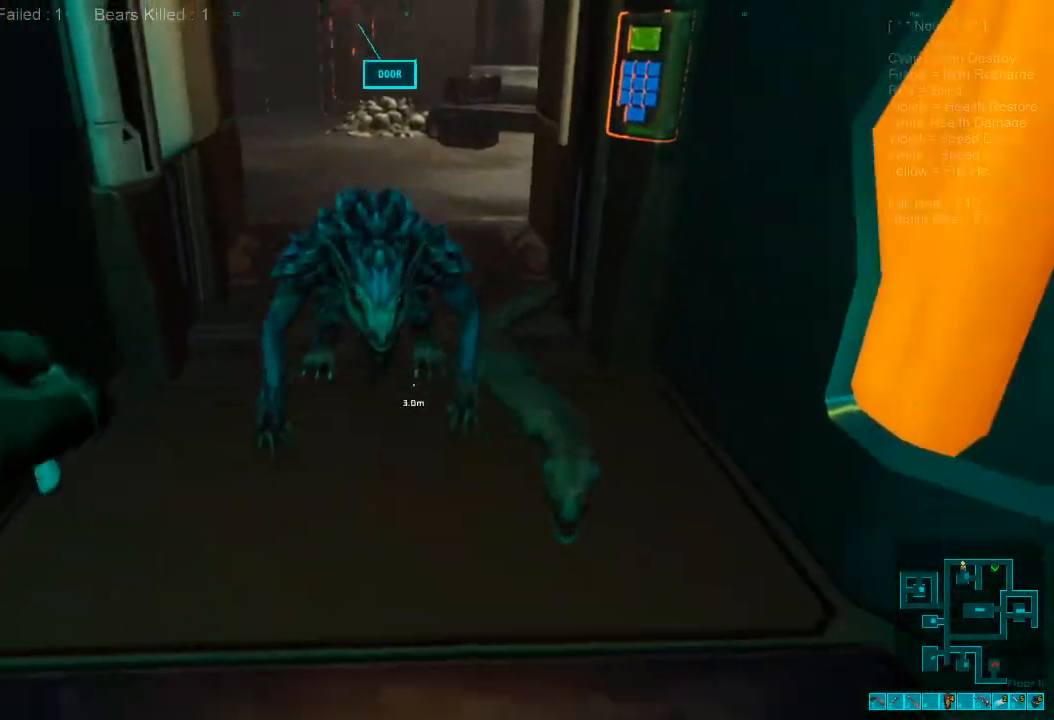
{"keys": ["a", "s"], "mouse": ["left"], "events": [[33, "s", "down"], [133, "mouse_left", "up"], [200, "mouse_left", "down"], [333, "mouse_left", "up"], [400, "a", "down"], [433, "mouse_left", "down"]]}
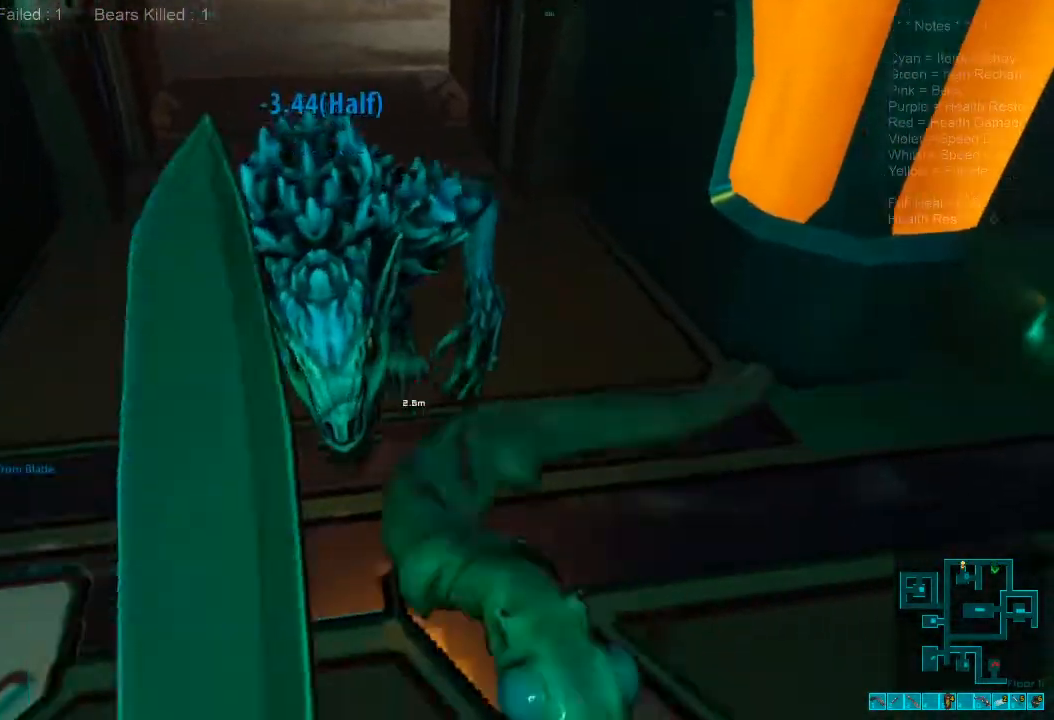
{"keys": ["s"], "mouse": [], "events": [[67, "mouse_left", "up"], [133, "mouse_left", "down"], [267, "a", "up"], [267, "mouse_left", "up"], [333, "mouse_left", "down"], [467, "mouse_left", "up"]]}
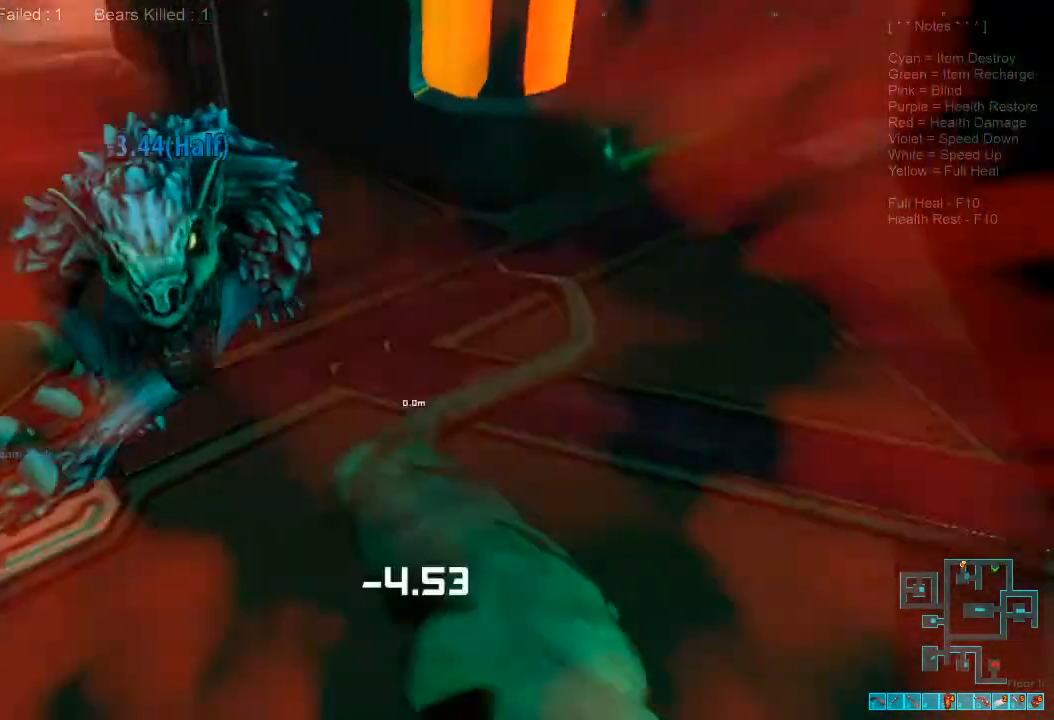
{"keys": ["a", "s"], "mouse": ["left"], "events": [[33, "mouse_left", "down"], [167, "mouse_left", "up"], [233, "mouse_left", "down"], [367, "mouse_left", "up"], [433, "mouse_left", "down"], [500, "a", "down"]]}
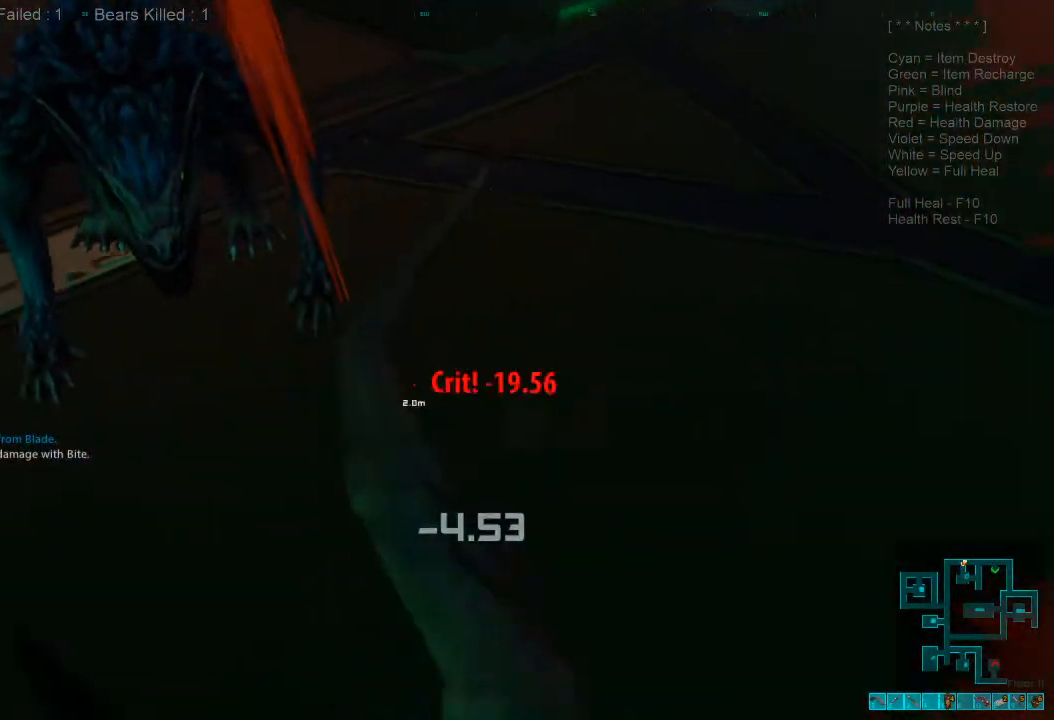
{"keys": ["s"], "mouse": [], "events": [[67, "mouse_left", "up"], [167, "mouse_left", "down"], [300, "mouse_left", "up"], [367, "a", "up"], [400, "mouse_left", "down"], [500, "mouse_left", "up"]]}
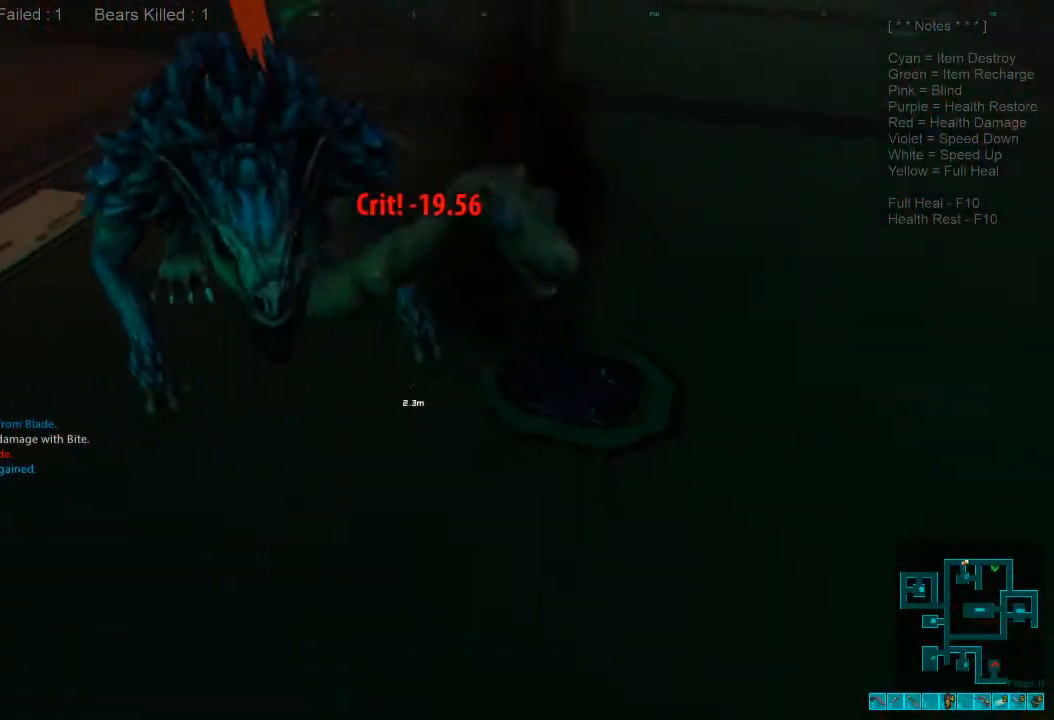
{"keys": ["s"], "mouse": ["left"], "events": [[100, "mouse_left", "down"], [133, "a", "down"], [233, "mouse_left", "up"], [300, "a", "up"], [300, "mouse_left", "down"], [433, "mouse_left", "up"], [500, "mouse_left", "down"]]}
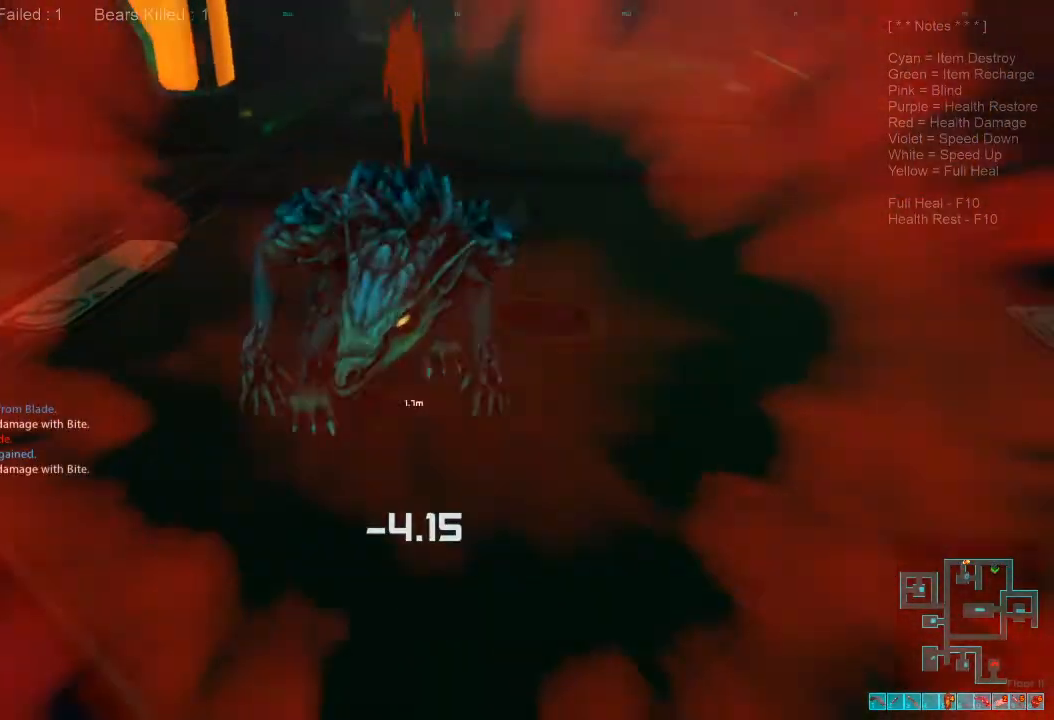
{"keys": ["s"], "mouse": [], "events": [[133, "mouse_left", "up"], [200, "mouse_left", "down"], [333, "mouse_left", "up"], [433, "mouse_left", "down"], [500, "mouse_left", "up"]]}
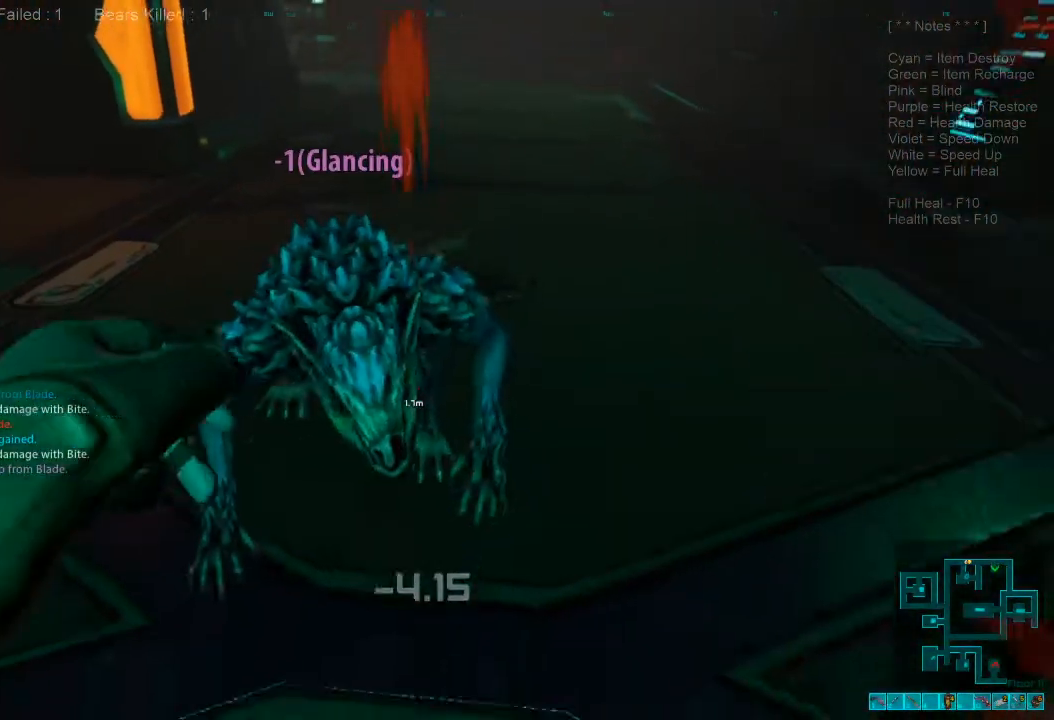
{"keys": ["s"], "mouse": ["left"]}
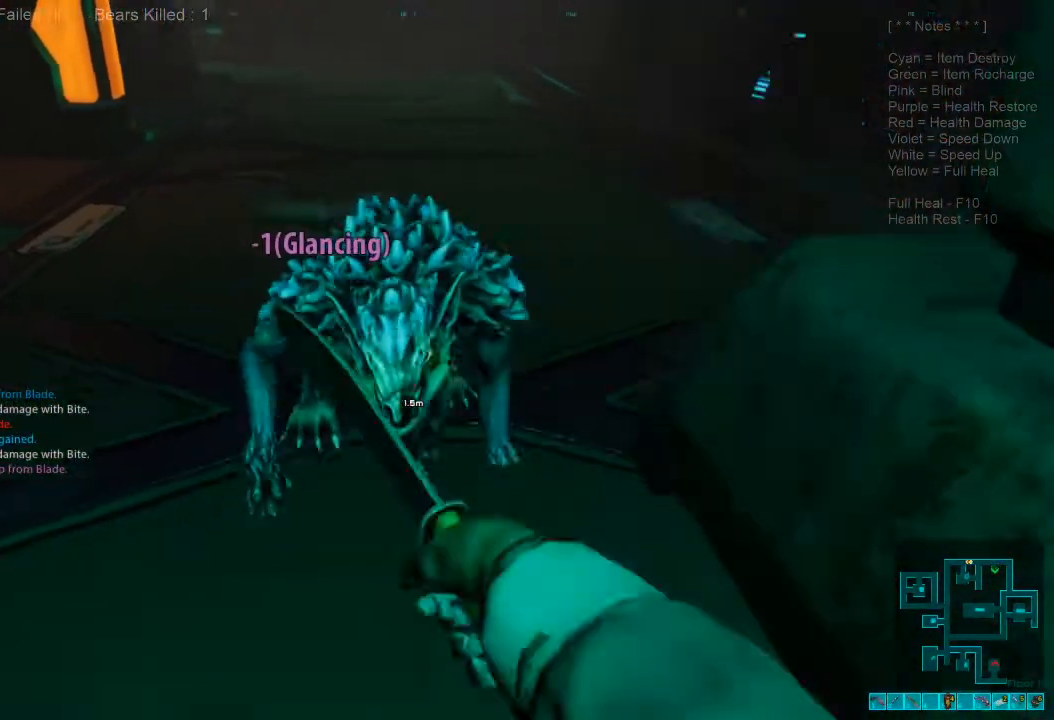
{"keys": ["s"], "mouse": ["left"], "events": [[167, "mouse_left", "up"], [233, "mouse_left", "down"], [367, "mouse_left", "up"], [433, "mouse_left", "down"]]}
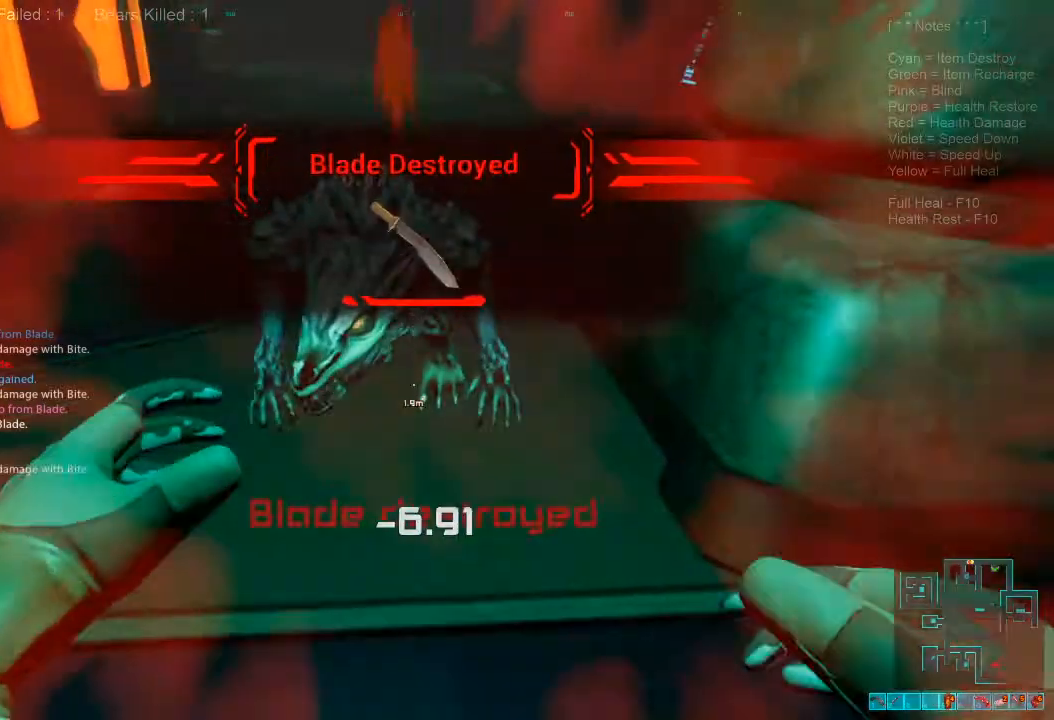
{"keys": ["s"], "mouse": [], "events": [[67, "mouse_left", "up"], [200, "mouse_left", "down"], [333, "mouse_left", "up"], [367, "mouse_left", "down"], [500, "mouse_left", "up"]]}
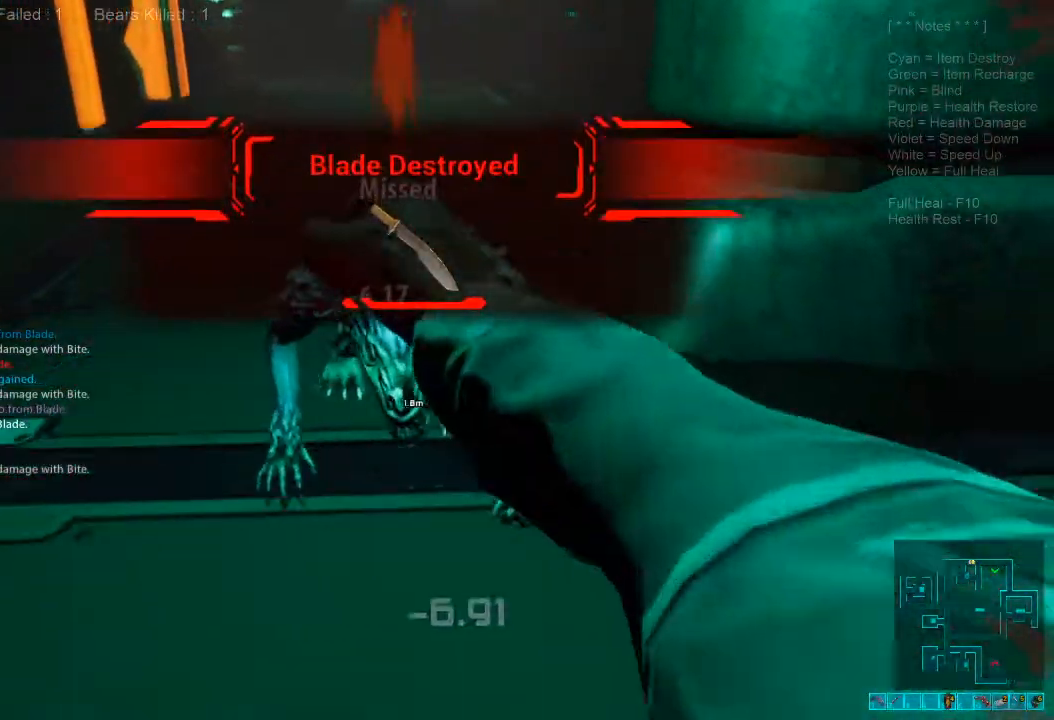
{"keys": ["s"], "mouse": ["left"], "events": [[67, "mouse_left", "down"], [200, "mouse_left", "up"], [267, "mouse_left", "down"], [367, "mouse_left", "up"], [500, "mouse_left", "down"]]}
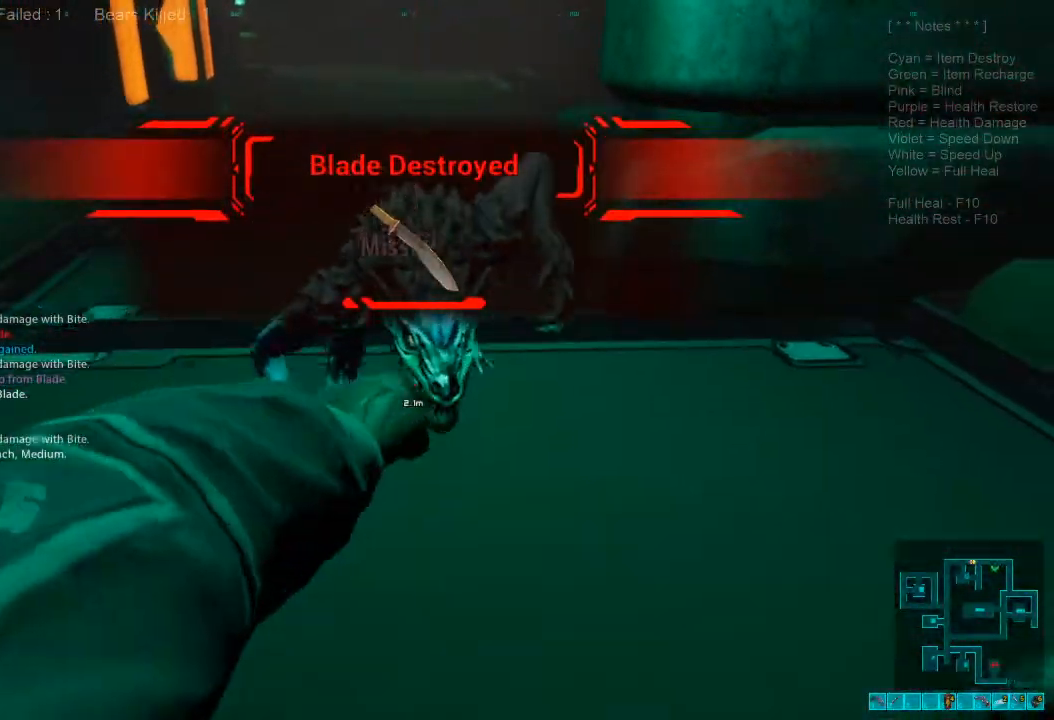
{"keys": ["s"], "mouse": [], "events": [[133, "mouse_left", "up"]]}
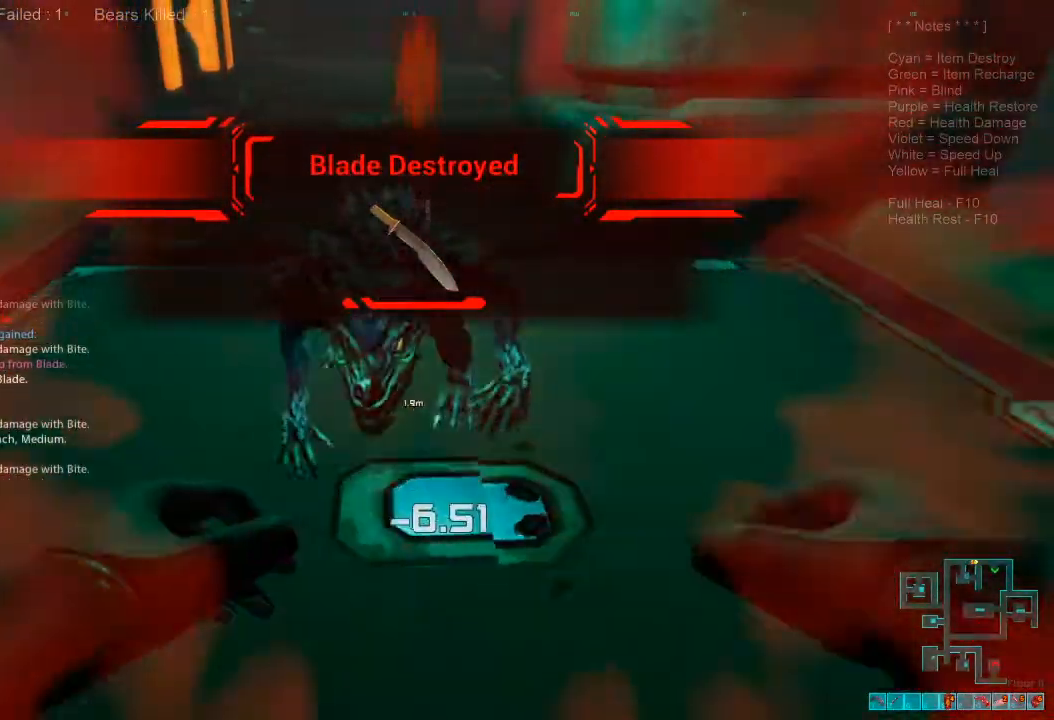
{"keys": ["1", "s"], "mouse": [], "events": [[467, "1", "down"]]}
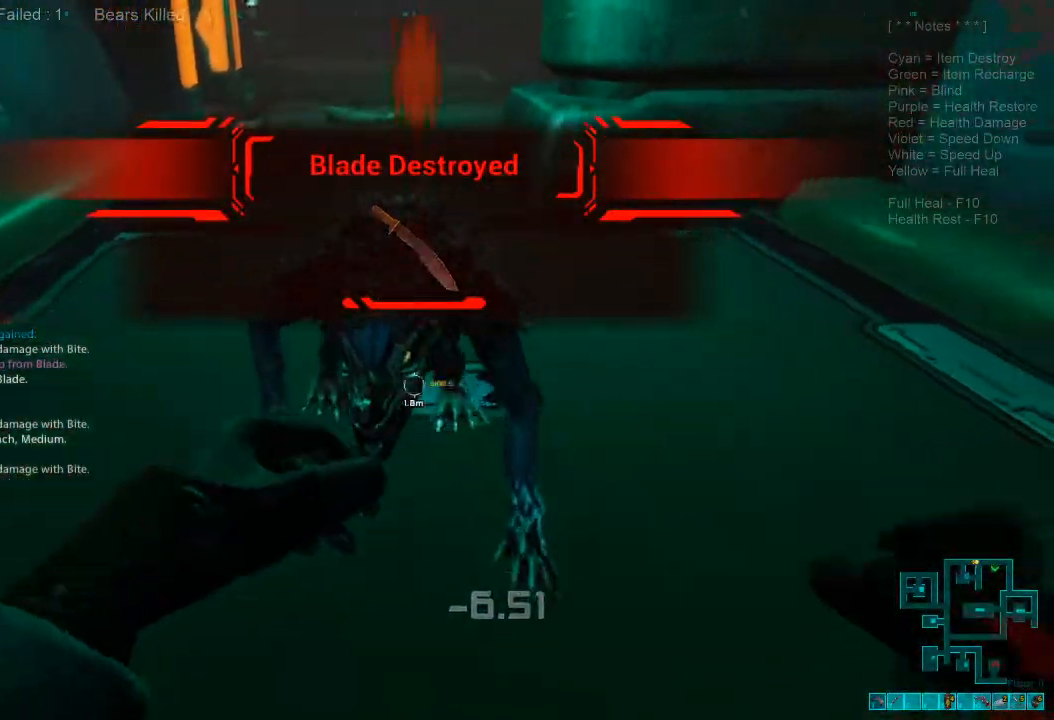
{"keys": ["ctrl", "s"], "mouse": ["right"], "events": [[167, "1", "up"], [300, "shift", "down"], [333, "z", "down"], [400, "a", "down"], [400, "x", "down"], [400, "z", "up"], [467, "a", "up"], [467, "mouse_right", "down"], [467, "x", "up"], [500, "ctrl", "down"], [500, "shift", "up"]]}
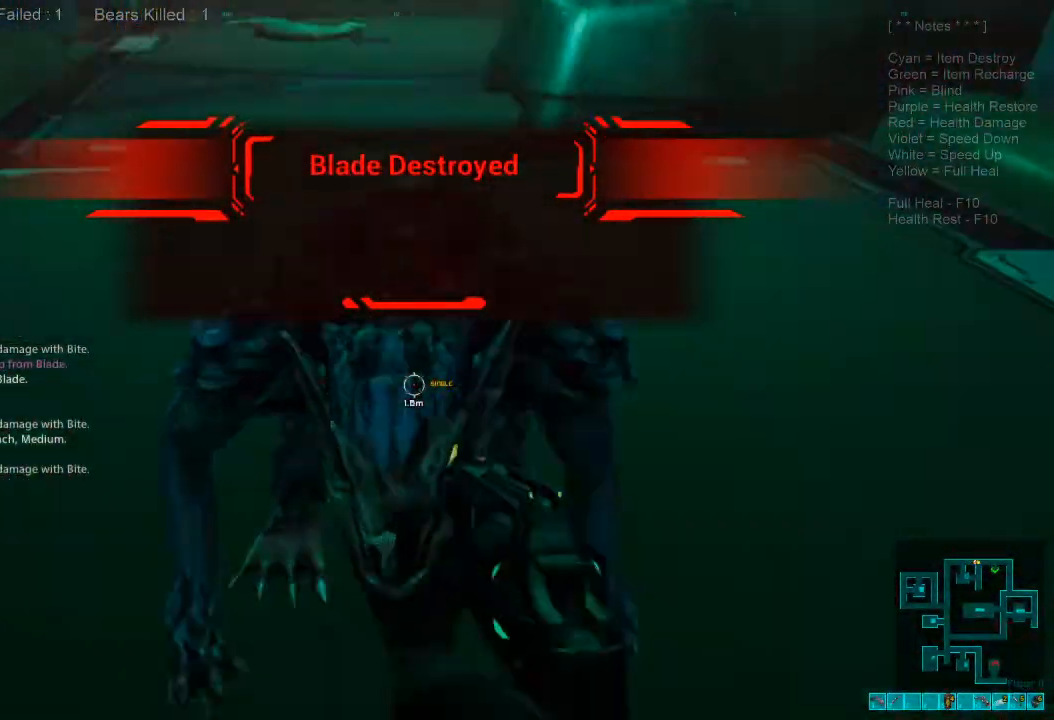
{"keys": ["s"], "mouse": [], "events": [[133, "mouse_right", "up"], [167, "ctrl", "up"], [267, "mouse_left", "down"], [433, "mouse_left", "up"]]}
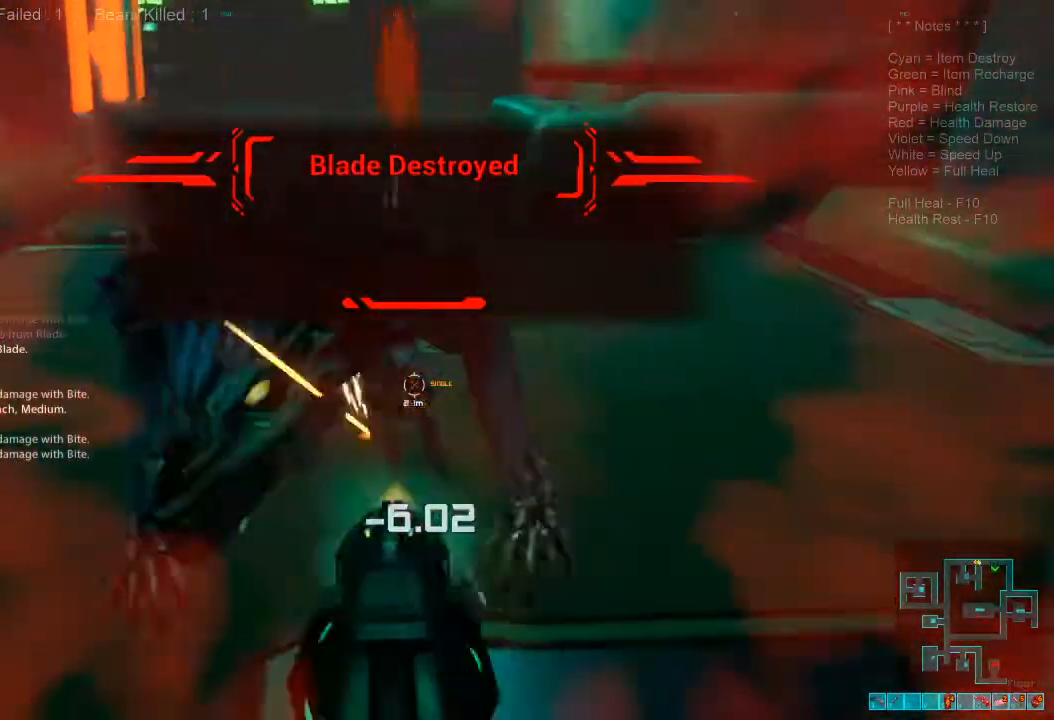
{"keys": ["s"], "mouse": ["left"], "events": [[133, "d", "down"], [167, "d", "up"], [400, "mouse_left", "down"]]}
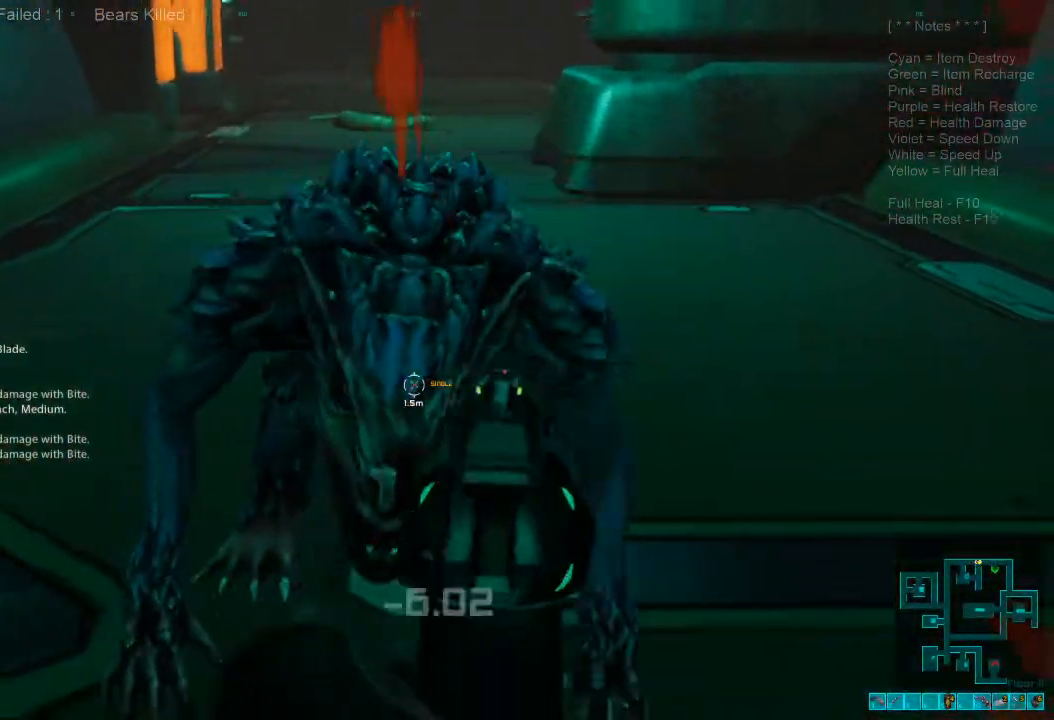
{"keys": ["s"], "mouse": ["left"], "events": [[33, "mouse_left", "up"], [133, "mouse_left", "down"], [233, "mouse_left", "up"], [300, "mouse_left", "down"], [433, "mouse_left", "up"], [500, "mouse_left", "down"]]}
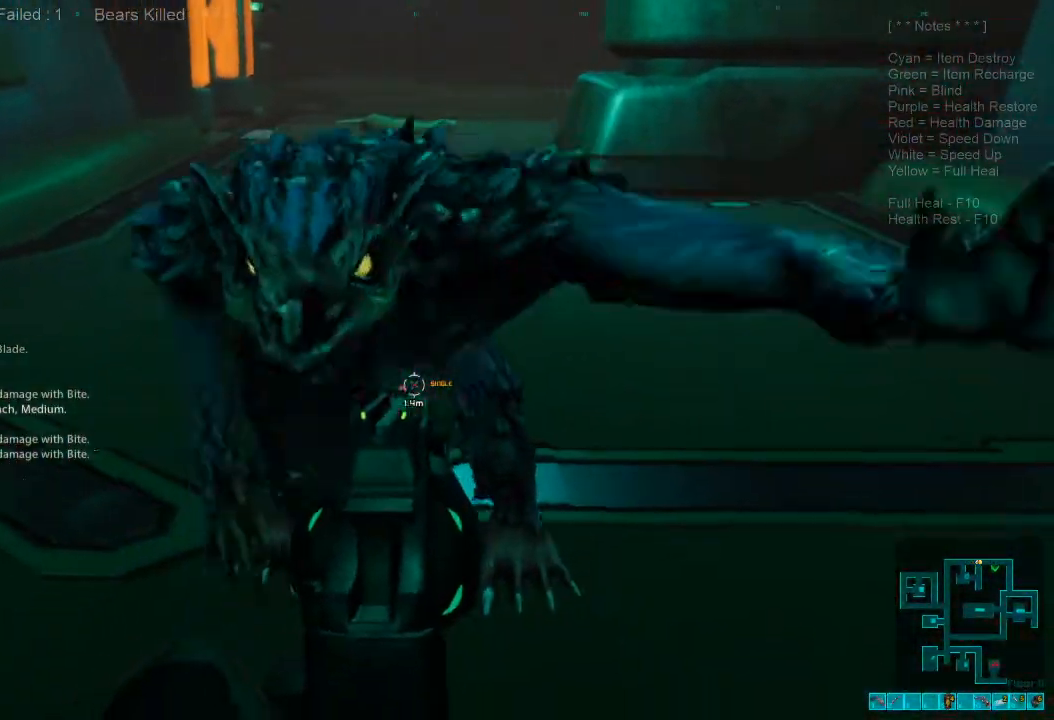
{"keys": ["2"], "mouse": [], "events": [[167, "mouse_left", "up"], [233, "mouse_left", "down"], [333, "s", "up"], [400, "mouse_left", "up"], [500, "2", "down"]]}
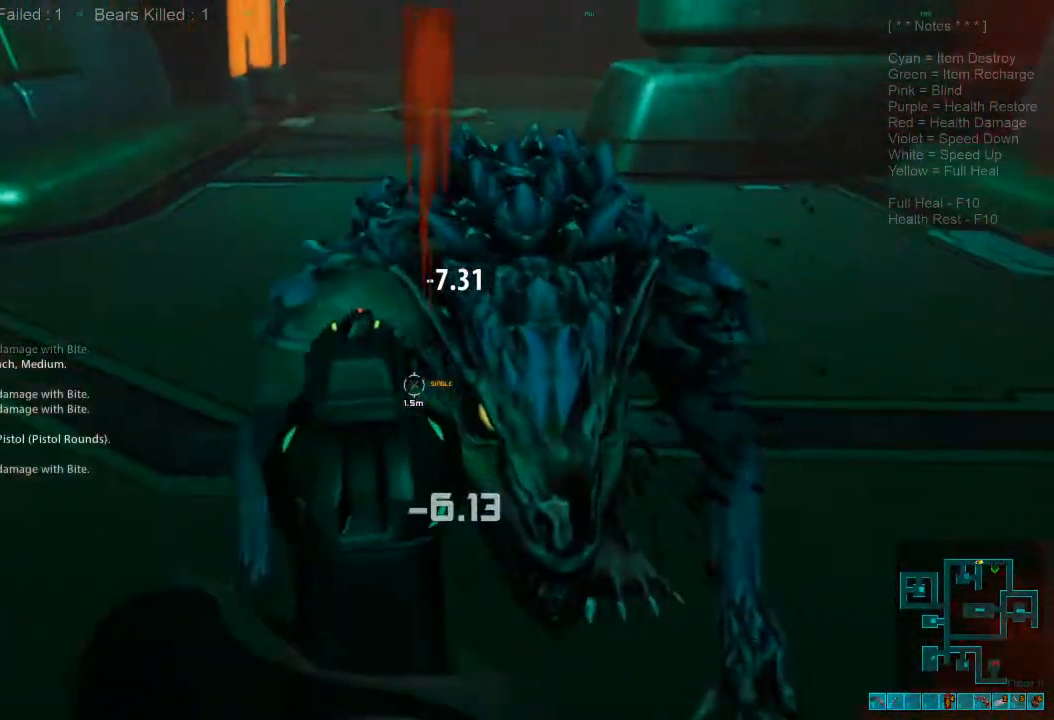
{"keys": [], "mouse": [], "events": [[167, "2", "up"]]}
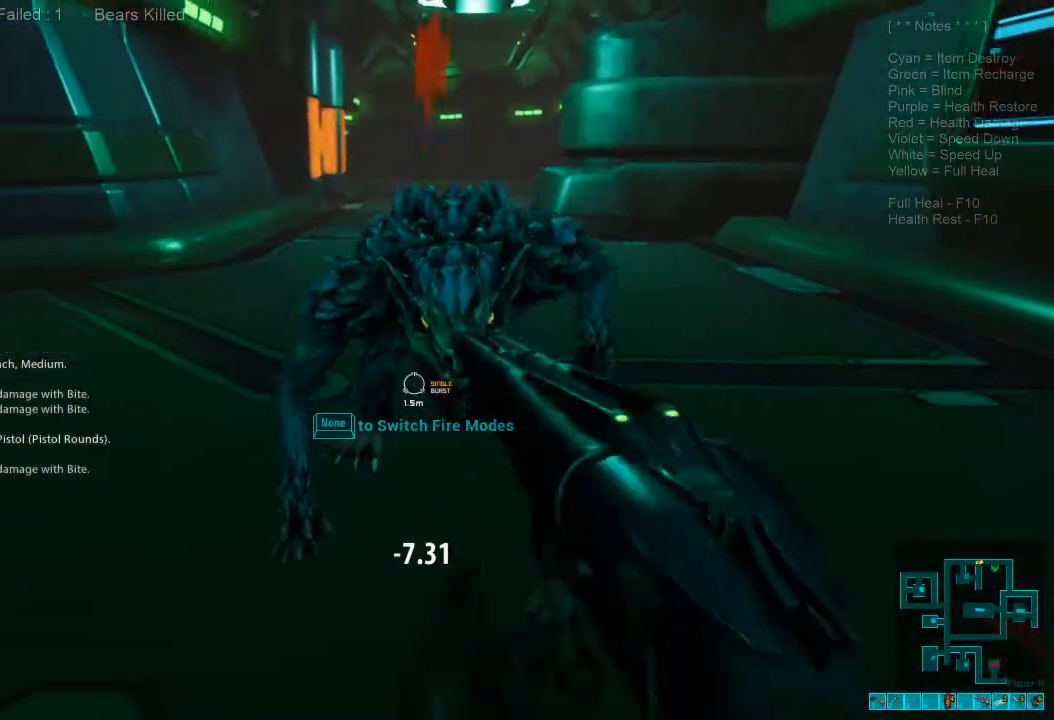
{"keys": [], "mouse": ["right"], "events": [[133, "mouse_right", "down"], [267, "mouse_right", "up"], [467, "mouse_right", "down"]]}
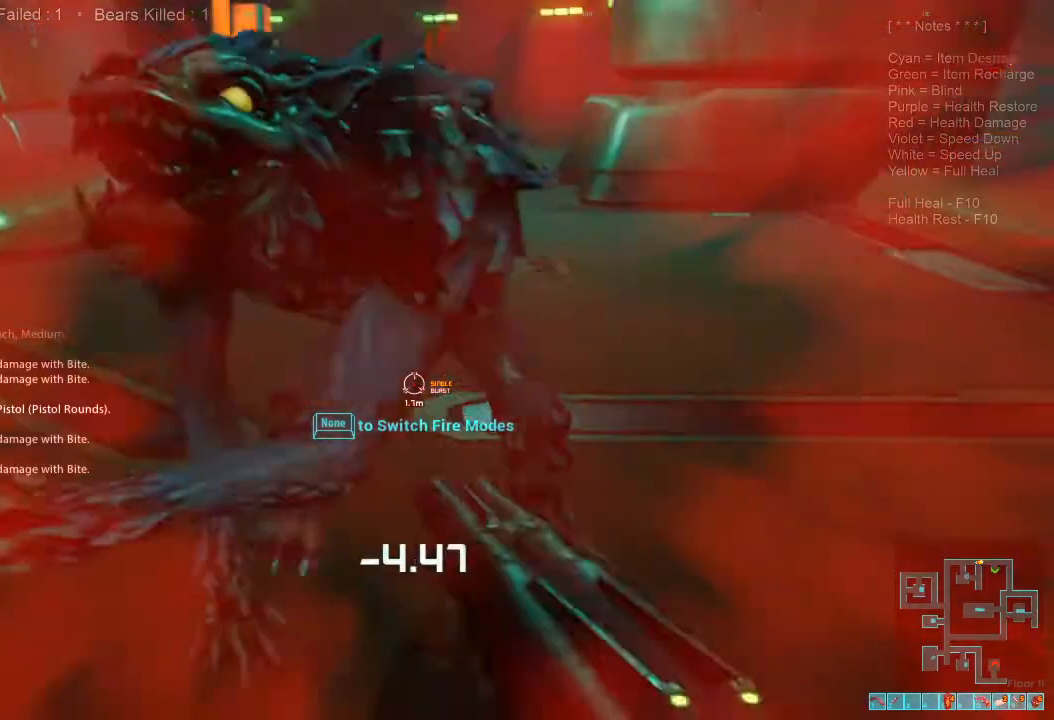
{"keys": [], "mouse": ["left"], "events": [[133, "mouse_right", "up"], [400, "mouse_left", "down"]]}
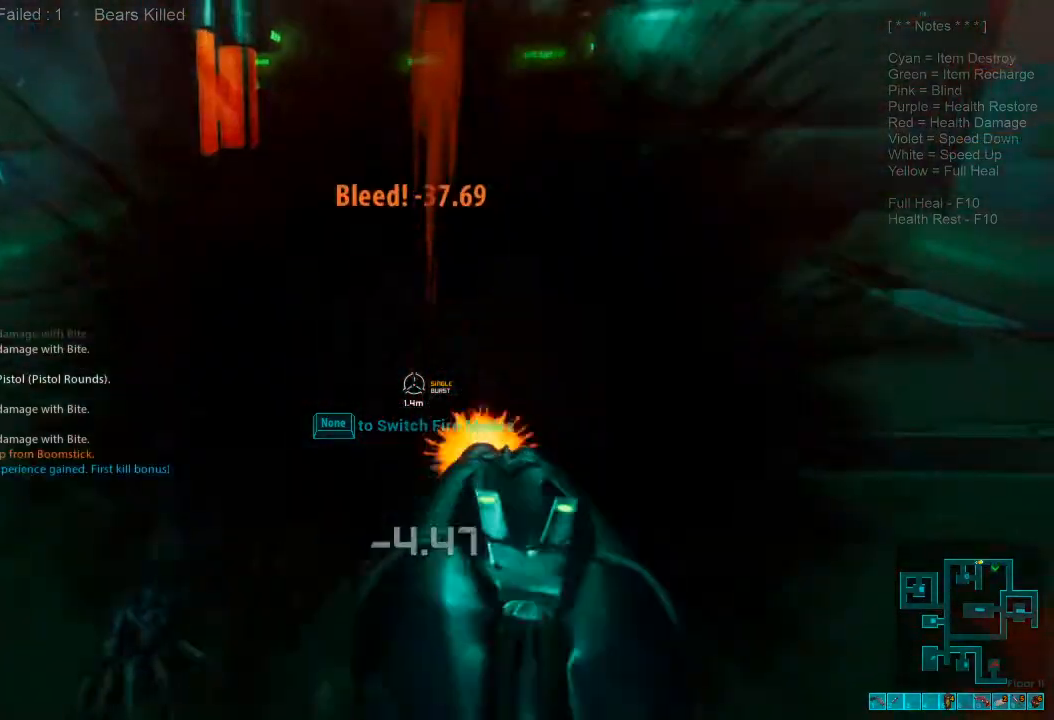
{"keys": [], "mouse": [], "events": [[33, "mouse_left", "up"]]}
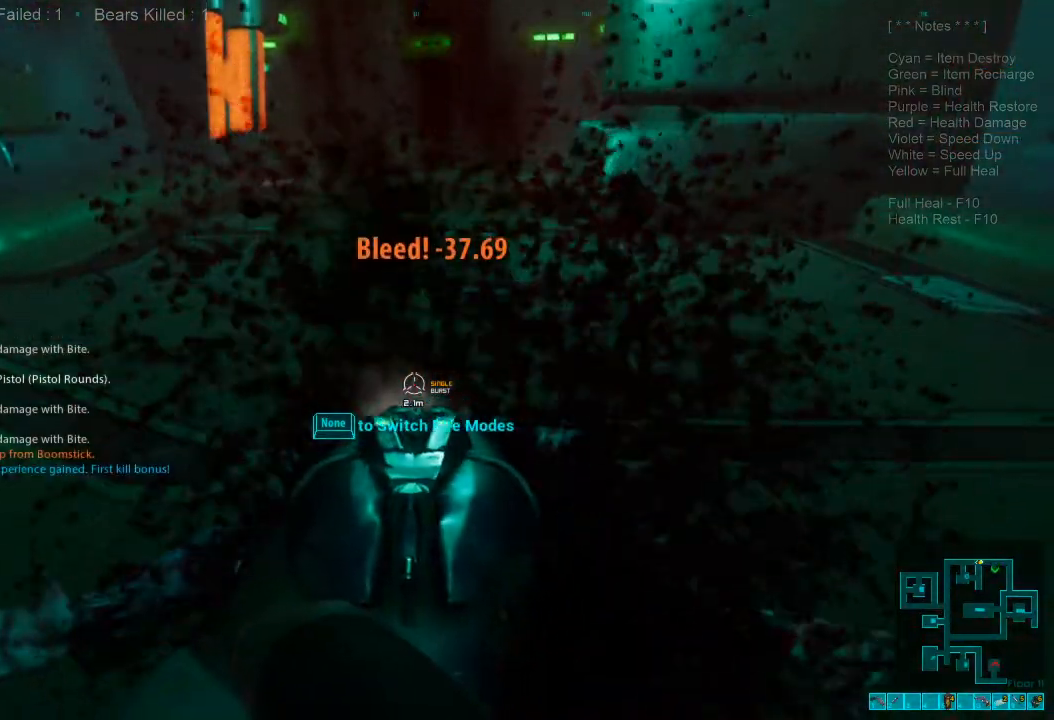
{"keys": ["w"], "mouse": [], "events": [[300, "ctrl", "down"], [300, "mouse_right", "down"], [433, "mouse_right", "up"], [467, "ctrl", "up"], [500, "w", "down"]]}
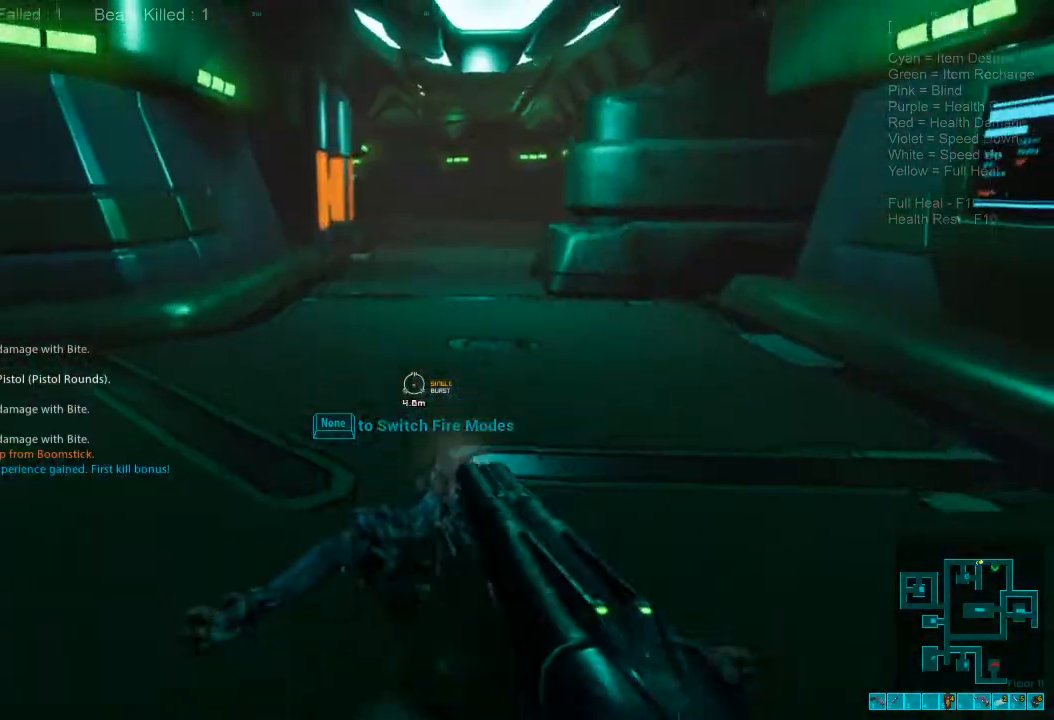
{"keys": ["w"], "mouse": [], "events": [[67, "space", "down"], [167, "space", "up"], [300, "space", "down"], [433, "space", "up"]]}
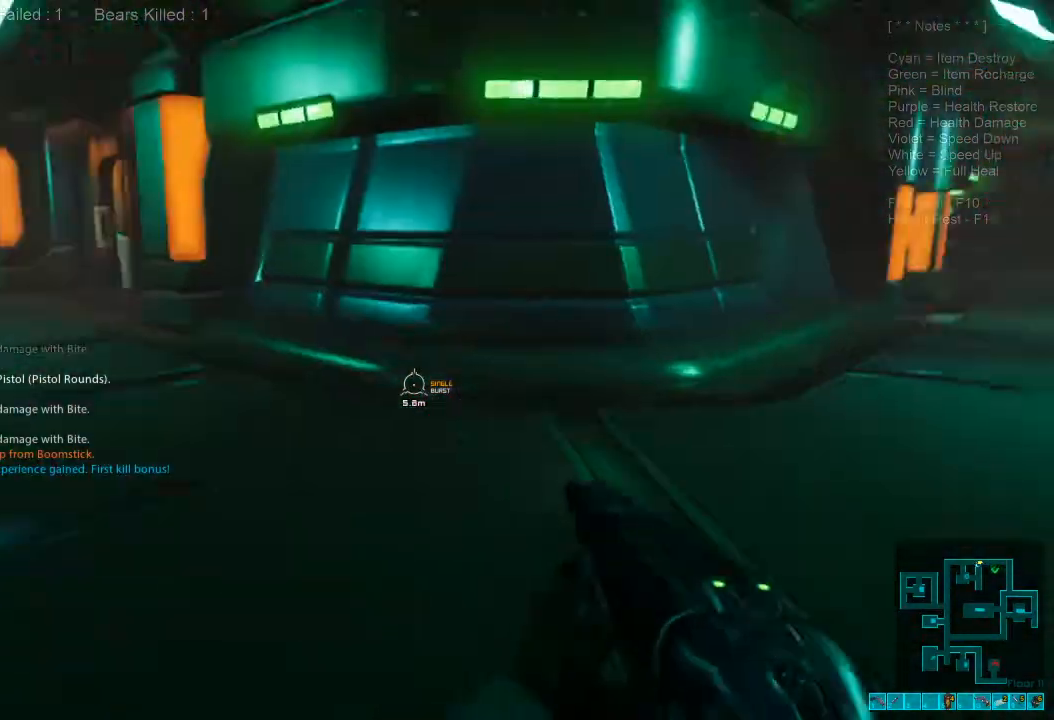
{"keys": ["shift", "w"], "mouse": [], "events": [[33, "r", "down"], [167, "r", "up"], [467, "shift", "down"]]}
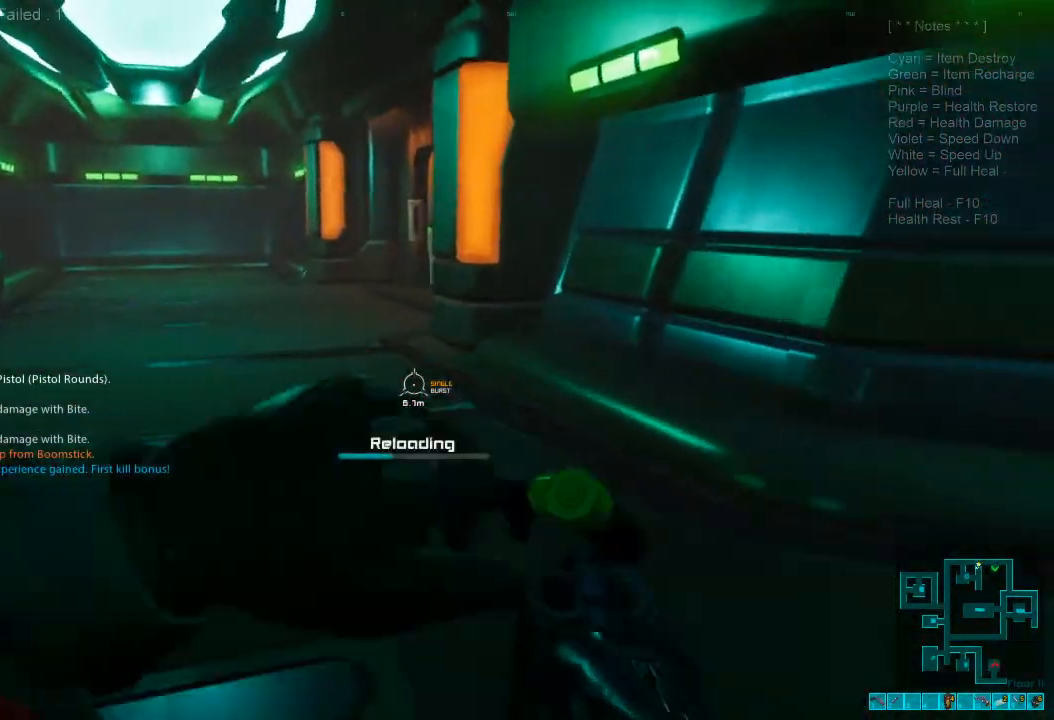
{"keys": ["shift", "w"], "mouse": [], "events": []}
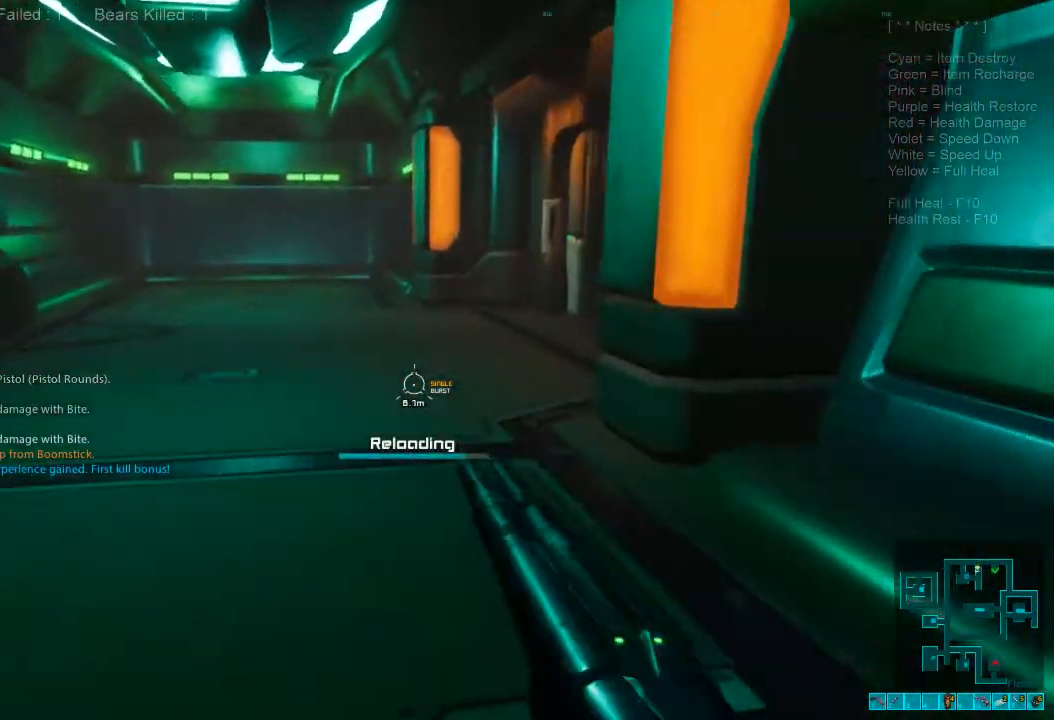
{"keys": ["shift", "w"], "mouse": [], "events": []}
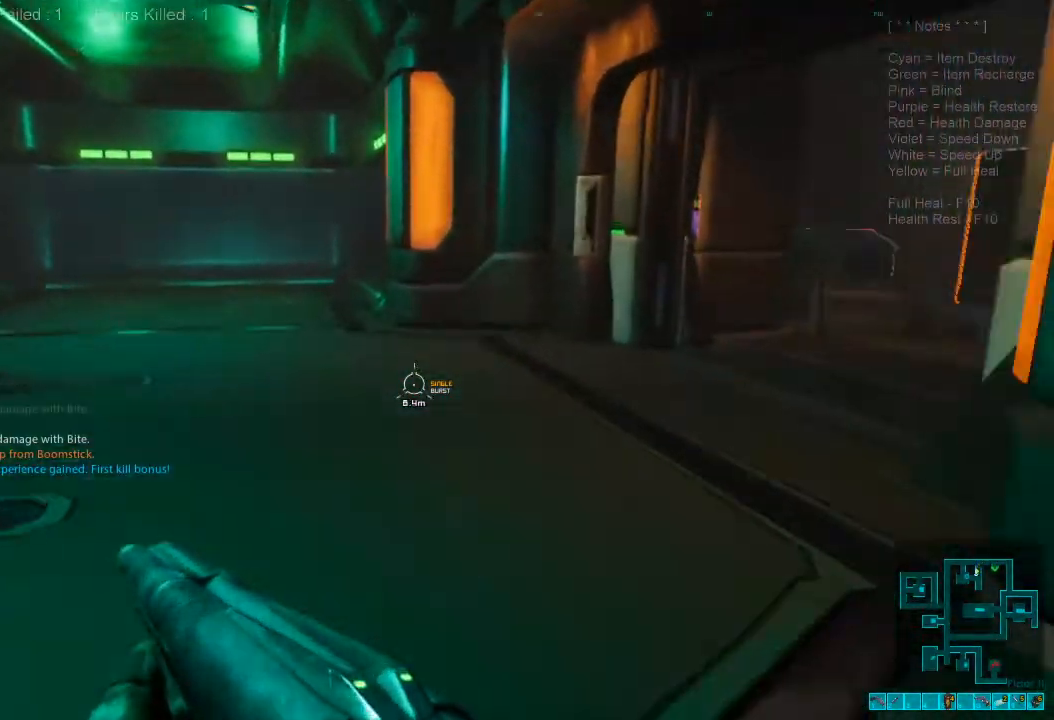
{"keys": ["w"], "mouse": [], "events": [[200, "a", "down"], [433, "a", "up"], [433, "shift", "up"]]}
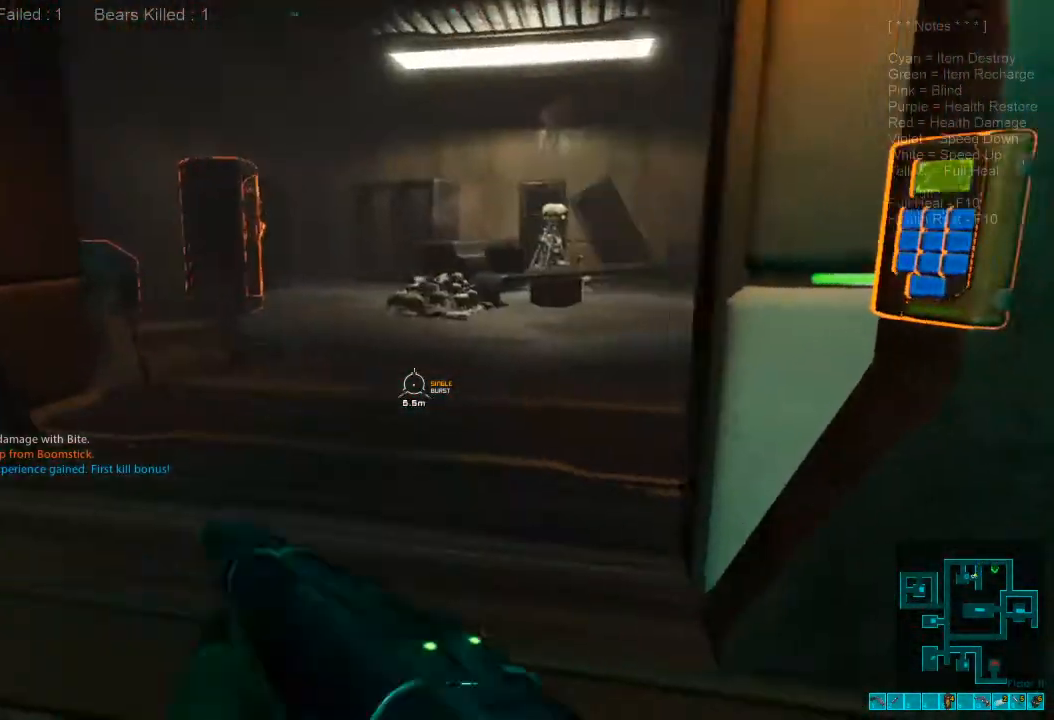
{"keys": [], "mouse": [], "events": [[333, "w", "up"], [367, "tab", "down"], [467, "tab", "up"]]}